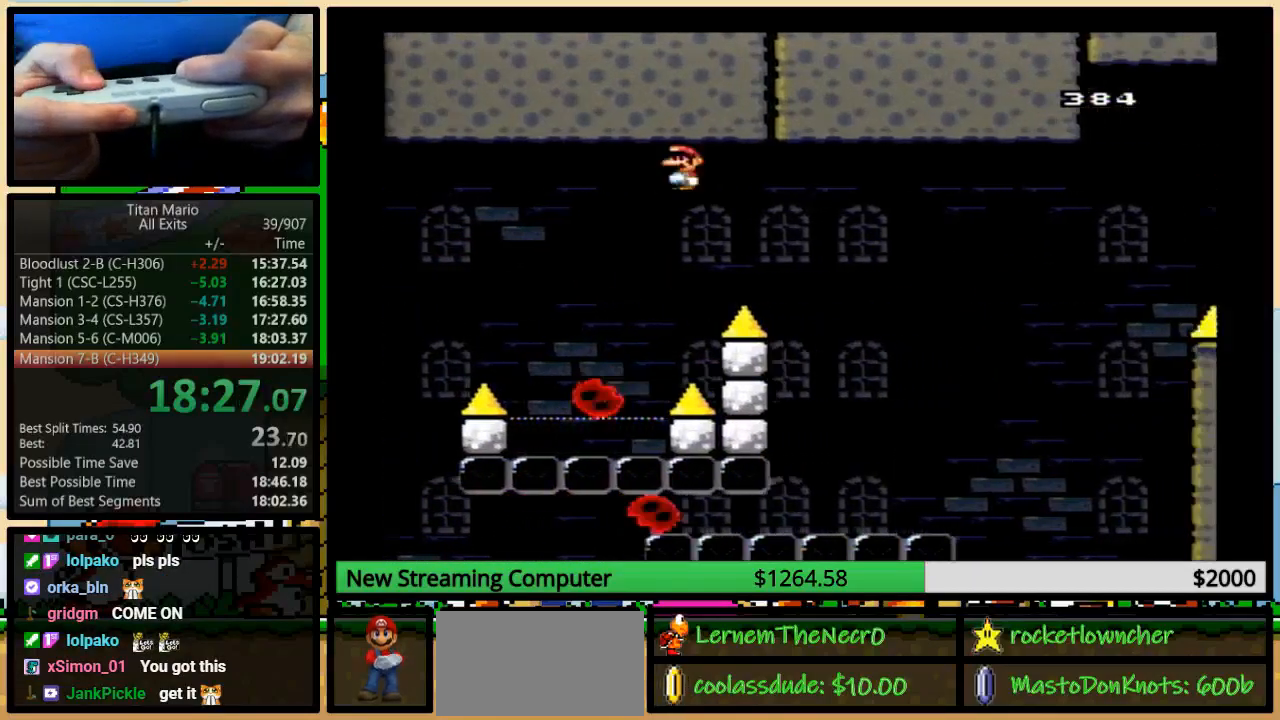
Gameplay with a controller (Nintendo layout); each line is a JSON object with the inputs held at the frame after it. "events" lists button and stick changes between this image and that frame as [ms after this image, input, new state], when the widget could be followed in between. Not read: L1 L3 R1 R3.
{"buttons": ["A", "Y", "DPAD_LEFT"], "events": [[450, "DPAD_LEFT", "down"], [450, "DPAD_RIGHT", "up"]]}
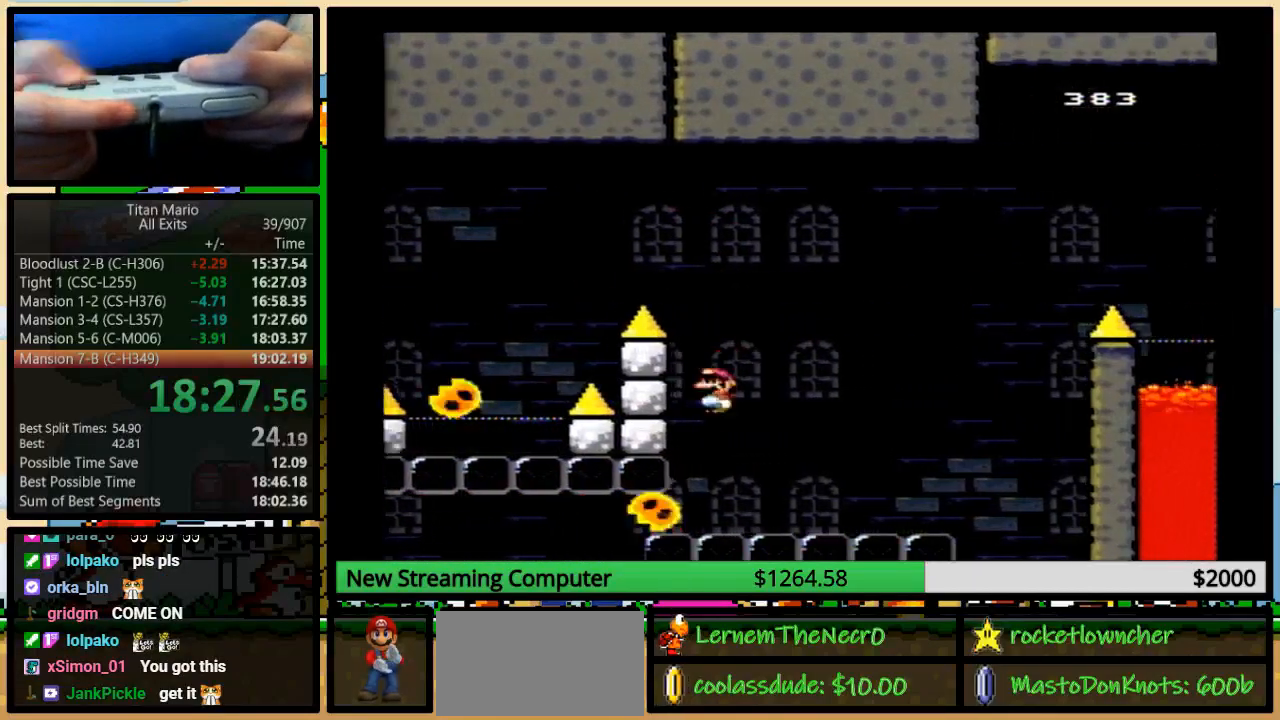
{"buttons": ["A", "Y"], "events": [[217, "DPAD_LEFT", "up"], [217, "DPAD_RIGHT", "down"], [317, "DPAD_RIGHT", "up"]]}
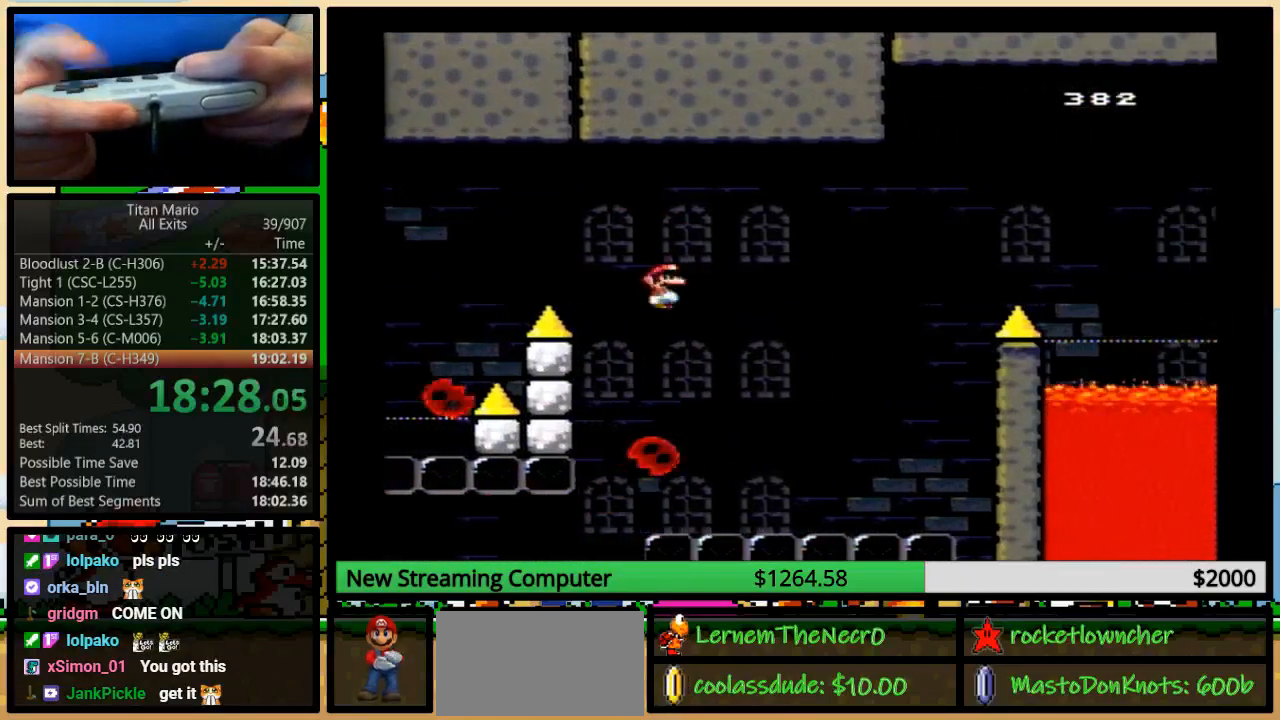
{"buttons": ["A", "Y"], "events": [[50, "DPAD_RIGHT", "down"], [117, "DPAD_RIGHT", "up"]]}
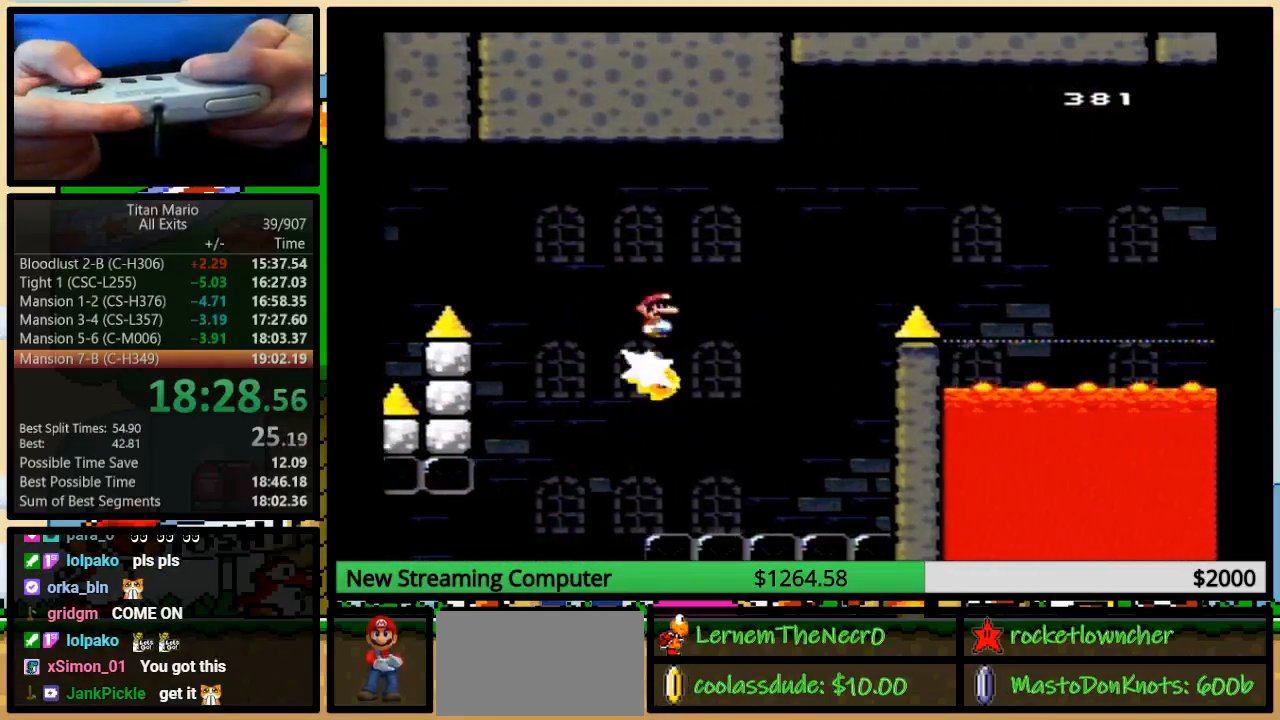
{"buttons": ["A", "Y"], "events": []}
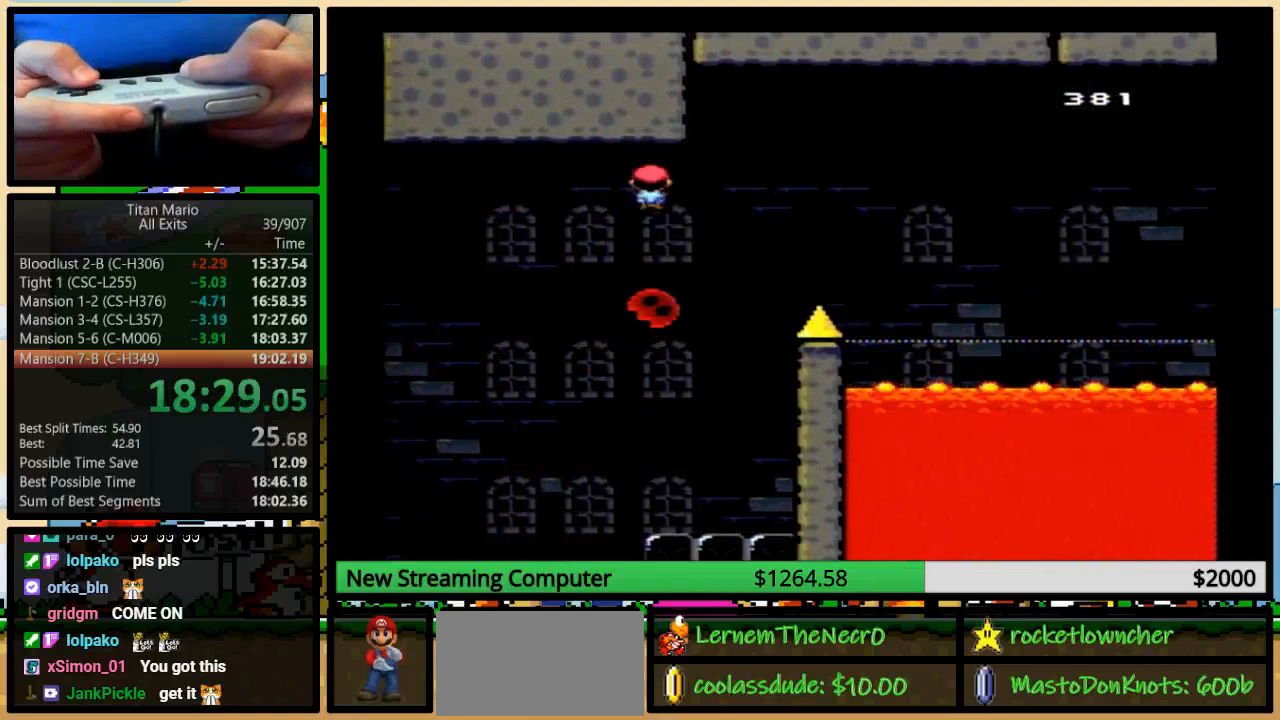
{"buttons": ["A", "Y"], "events": []}
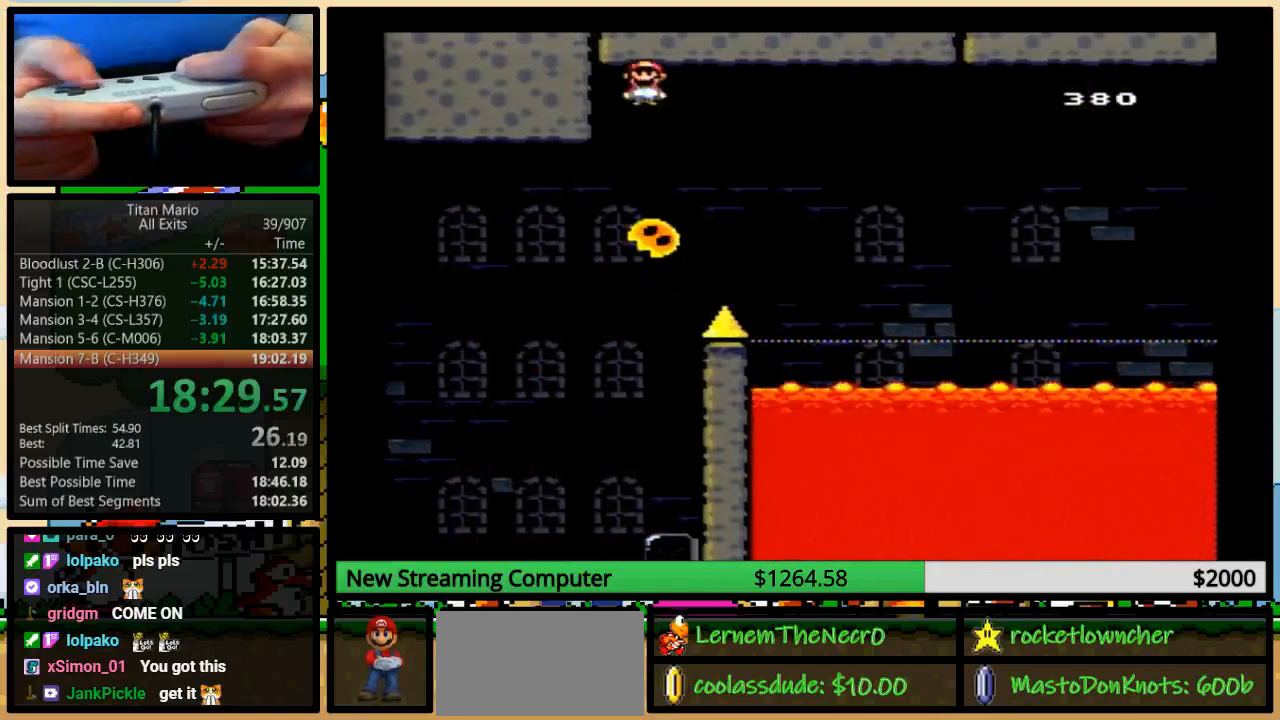
{"buttons": ["A", "Y"], "events": [[217, "DPAD_RIGHT", "down"], [250, "DPAD_RIGHT", "up"]]}
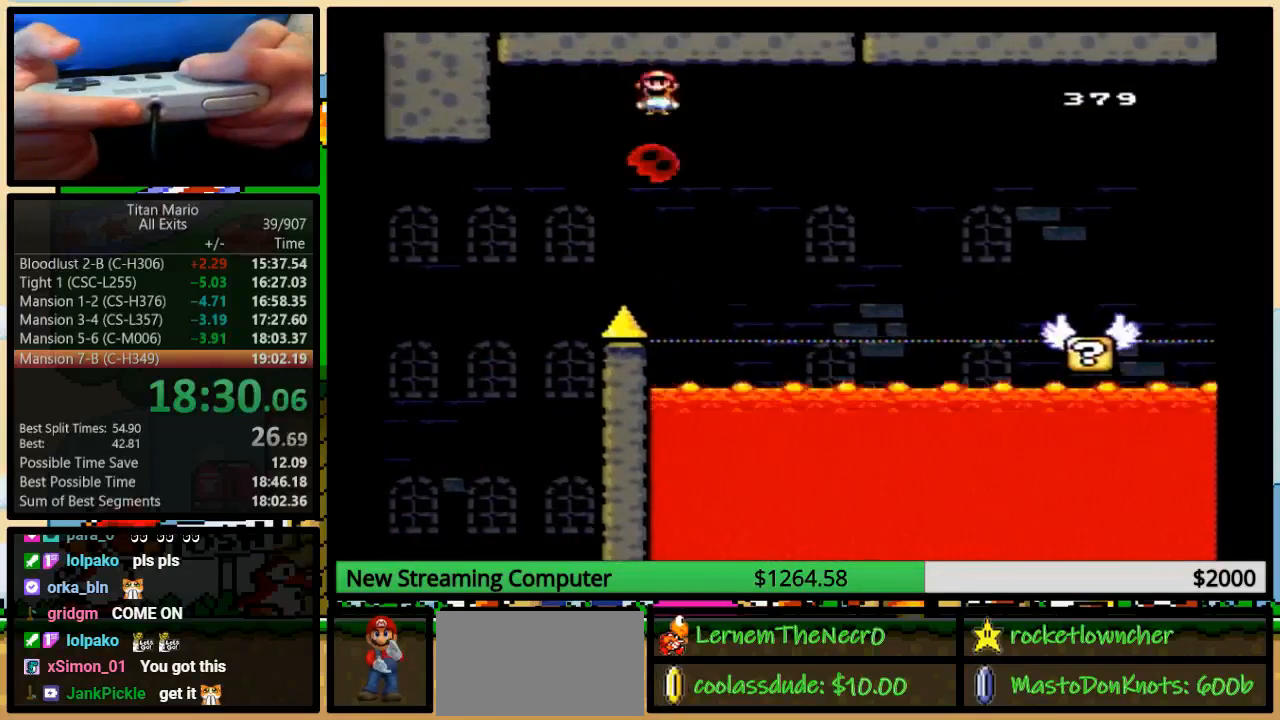
{"buttons": ["A", "Y", "DPAD_UP", "DPAD_RIGHT"], "events": [[217, "DPAD_RIGHT", "down"], [250, "DPAD_UP", "down"]]}